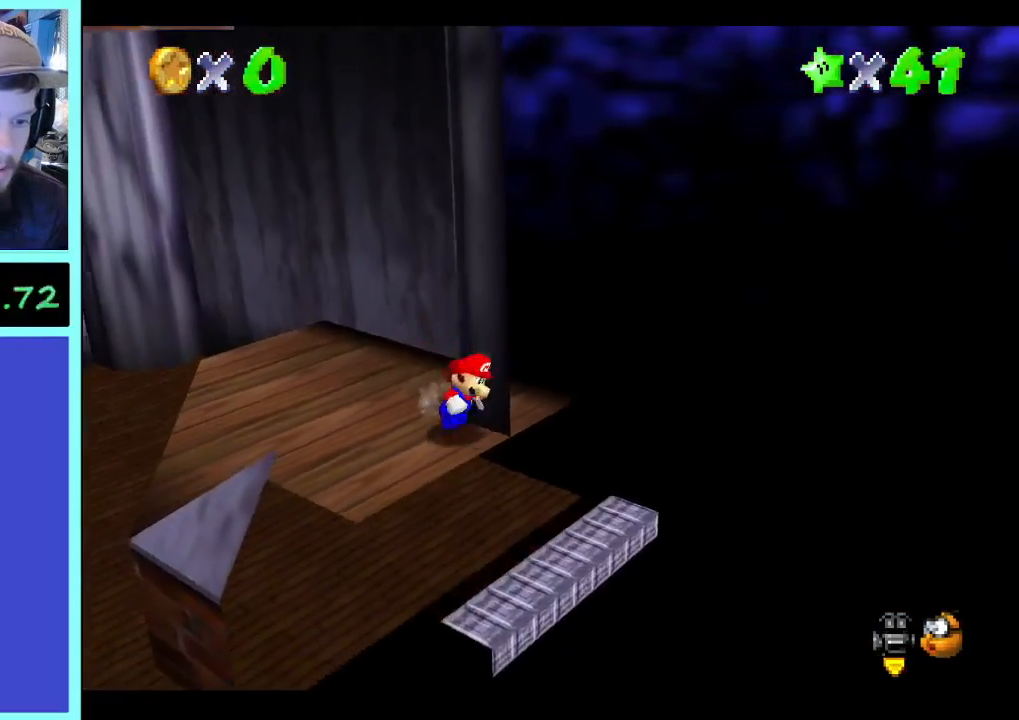
Gameplay with a controller (Xbox layout); each line is a JSON object with the inputs held at the frame after it. "events" lists button and stick changes between this image and that frame as [ms after this image, input, new state], when the widget could be followed in between. Not read: A L3 R3.
{"buttons": [], "left_stick": "right", "right_stick": "right", "events": [[67, "right_stick", "left"], [167, "left_stick", "right"], [233, "right_stick", "center"], [433, "right_stick", "right"]]}
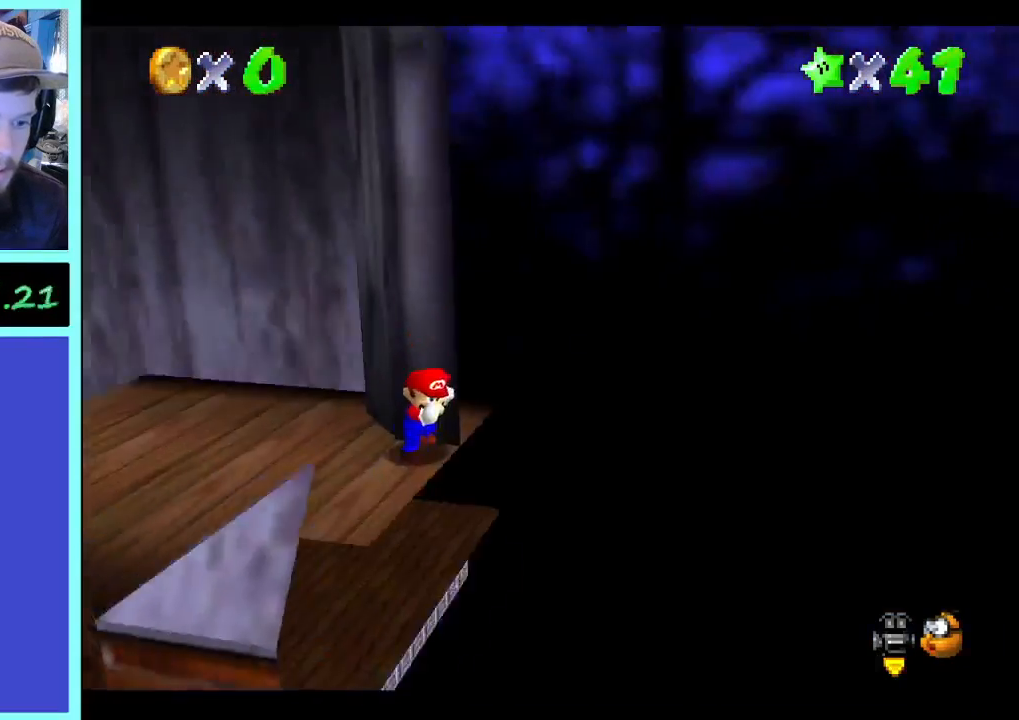
{"buttons": [], "left_stick": "center", "right_stick": "center", "events": [[133, "right_stick", "center"], [200, "right_stick", "right"], [233, "left_stick", "center"], [333, "right_stick", "center"]]}
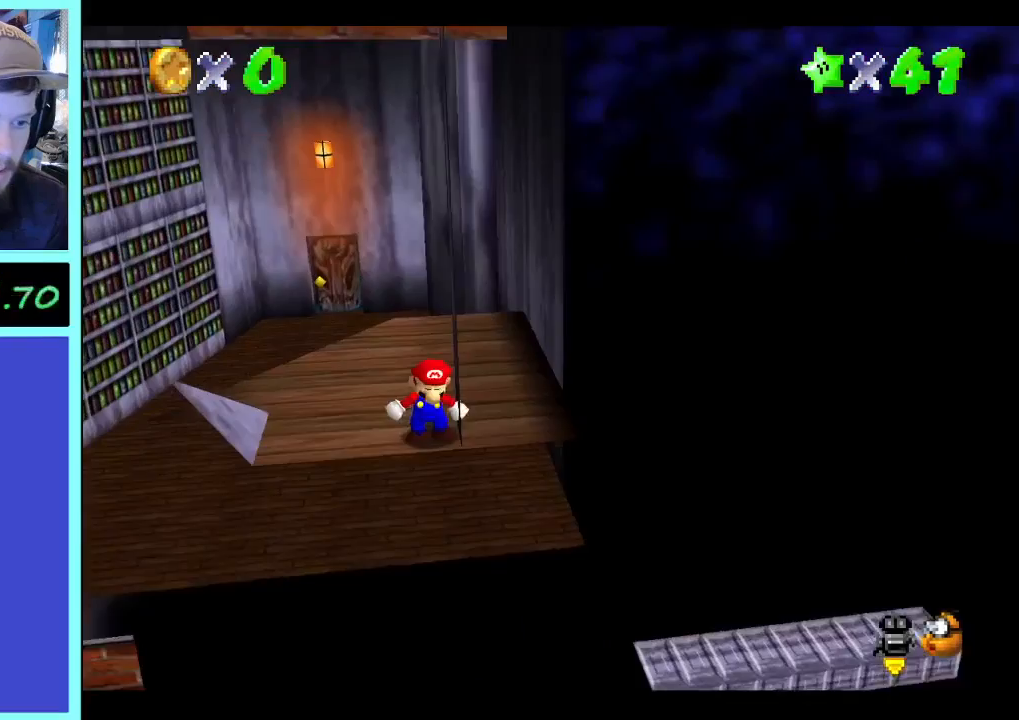
{"buttons": [], "left_stick": "up", "right_stick": "center", "events": [[133, "left_stick", "up"]]}
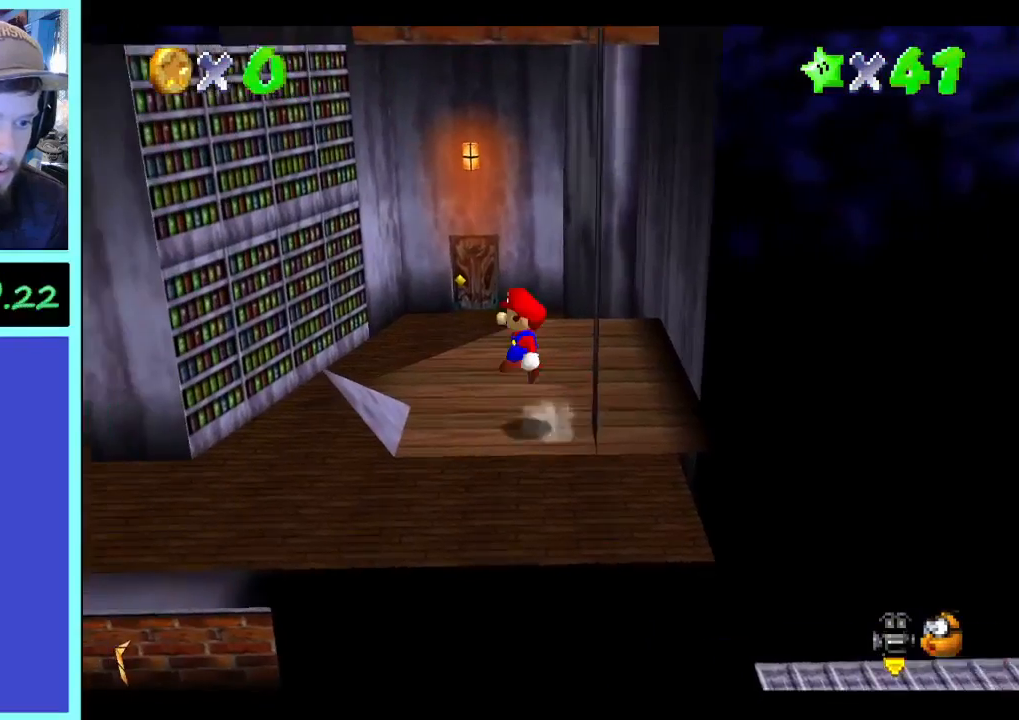
{"buttons": [], "left_stick": "center", "right_stick": "center", "events": [[67, "left_stick", "up-right"], [267, "left_stick", "right"], [367, "left_stick", "center"]]}
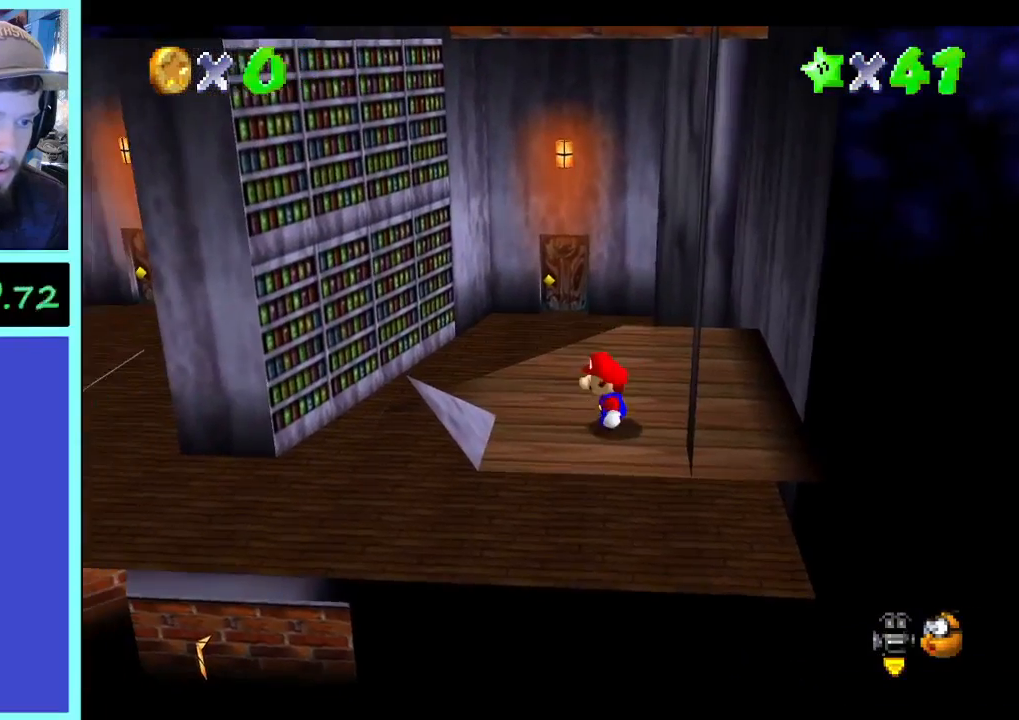
{"buttons": [], "left_stick": "up", "right_stick": "center", "events": [[367, "left_stick", "up"]]}
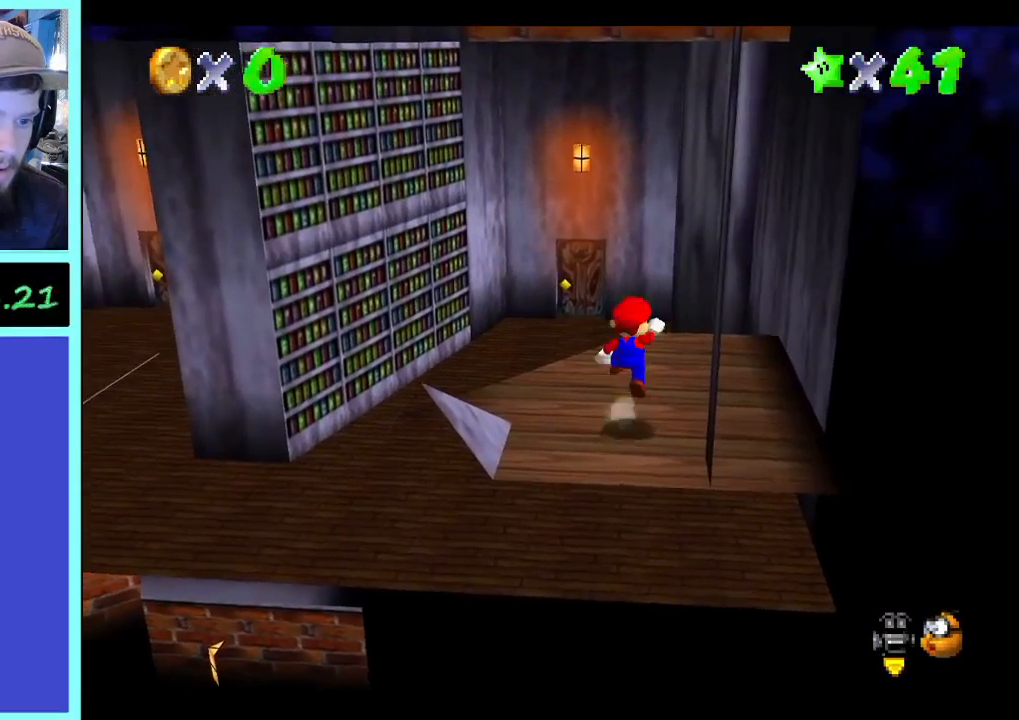
{"buttons": [], "left_stick": "up", "right_stick": "center", "events": []}
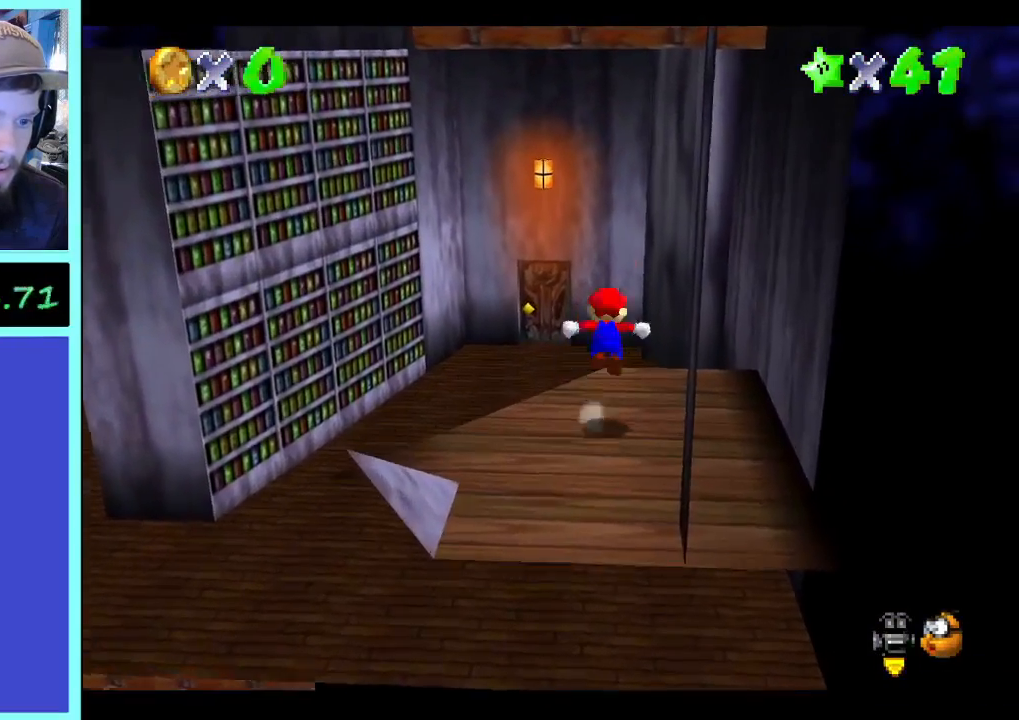
{"buttons": [], "left_stick": "center", "right_stick": "center", "events": [[100, "left_stick", "center"], [167, "left_stick", "down"], [467, "left_stick", "center"]]}
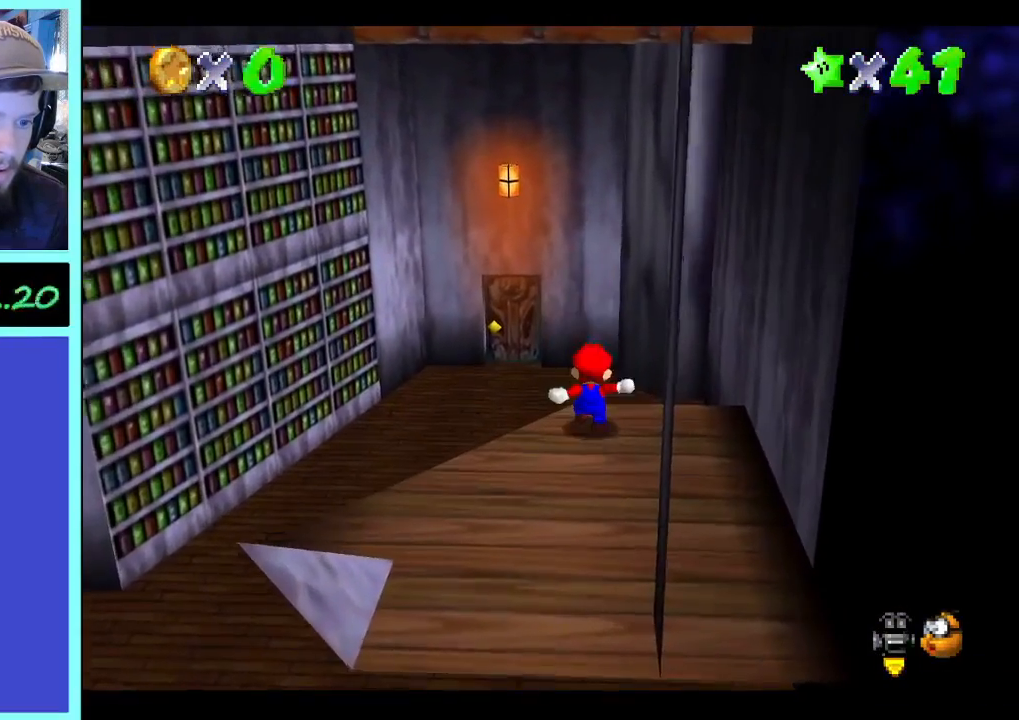
{"buttons": [], "left_stick": "up-right", "right_stick": "center", "events": [[333, "left_stick", "right"], [433, "left_stick", "up-right"]]}
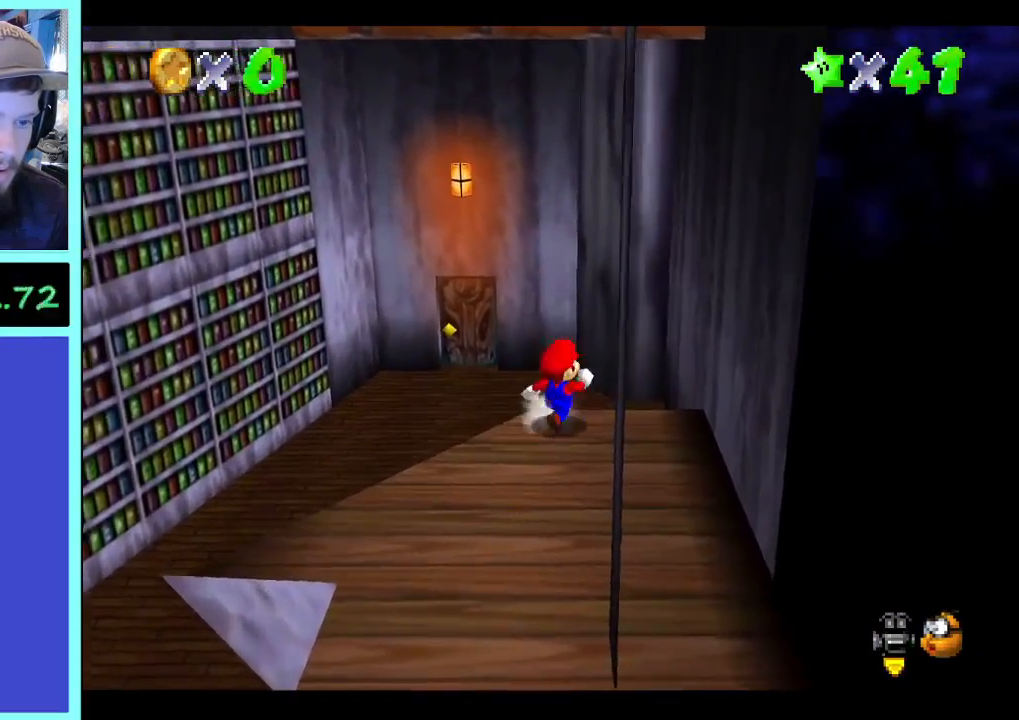
{"buttons": [], "left_stick": "up-right", "right_stick": "center", "events": []}
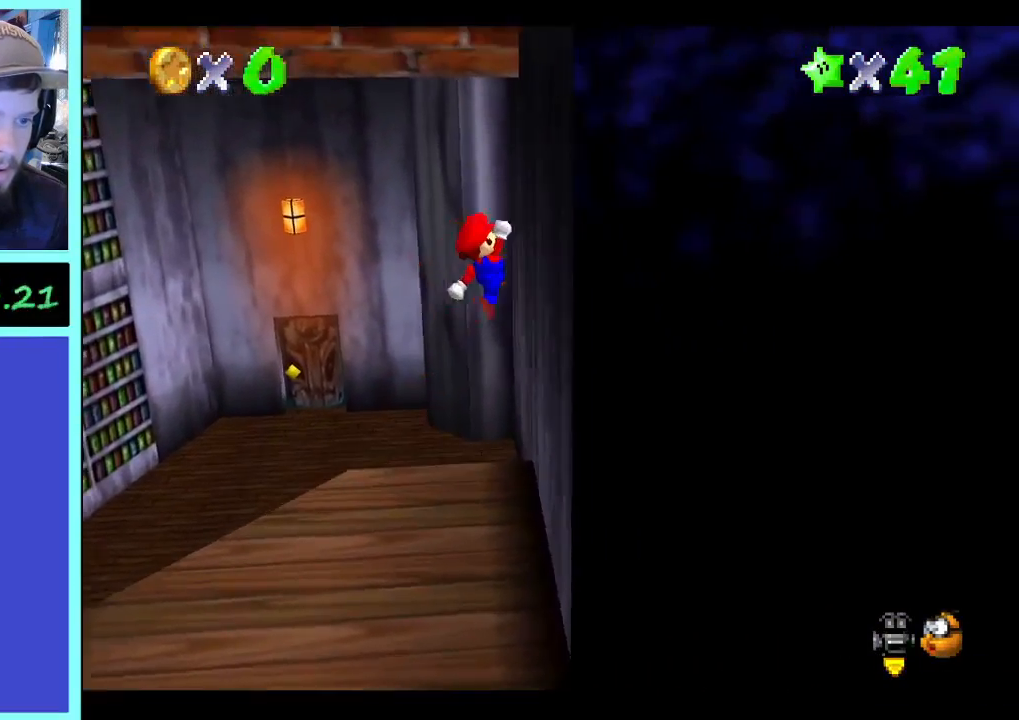
{"buttons": [], "left_stick": "up", "right_stick": "center", "events": [[167, "left_stick", "up"]]}
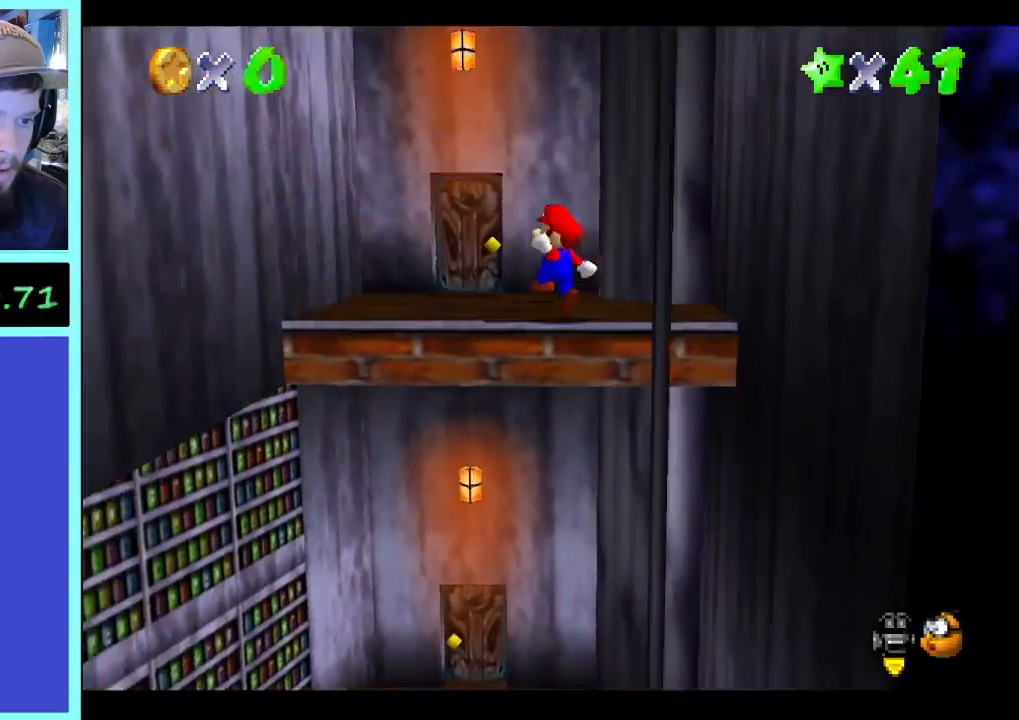
{"buttons": [], "left_stick": "up", "right_stick": "center", "events": []}
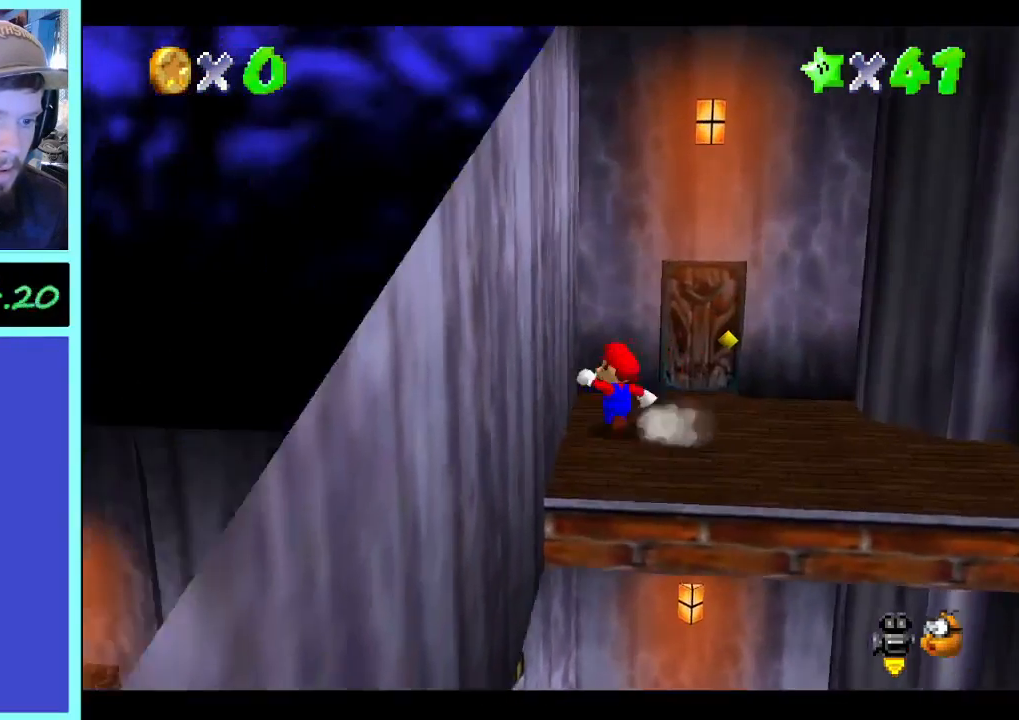
{"buttons": [], "left_stick": "up-right", "right_stick": "center", "events": [[33, "left_stick", "up-right"]]}
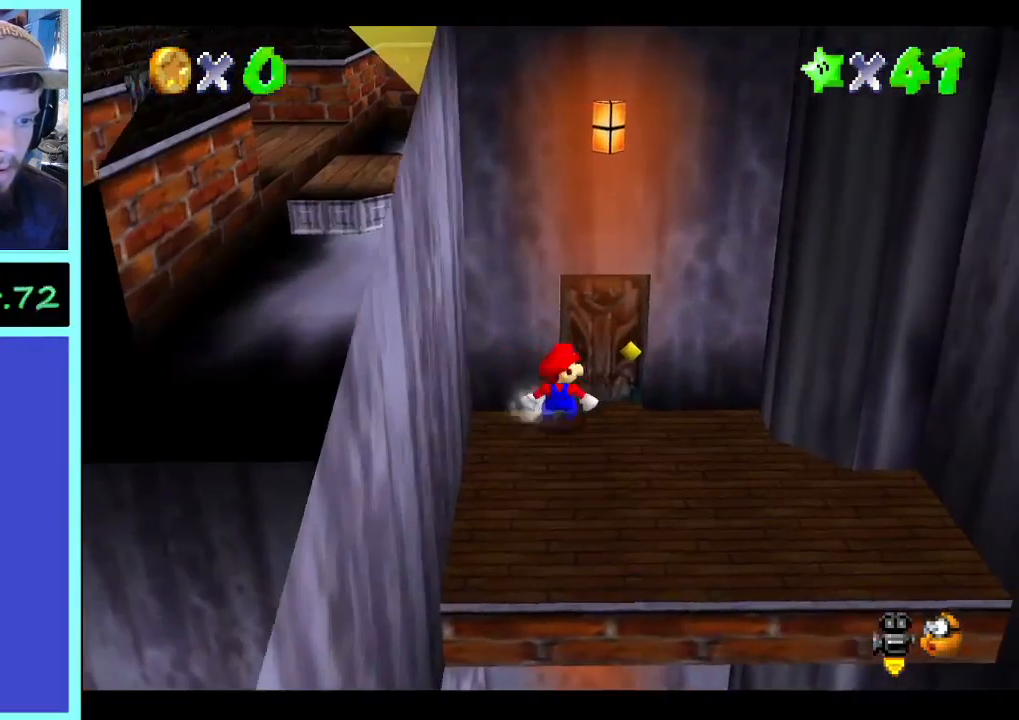
{"buttons": [], "left_stick": "center", "right_stick": "center", "events": [[167, "left_stick", "up"], [467, "left_stick", "center"]]}
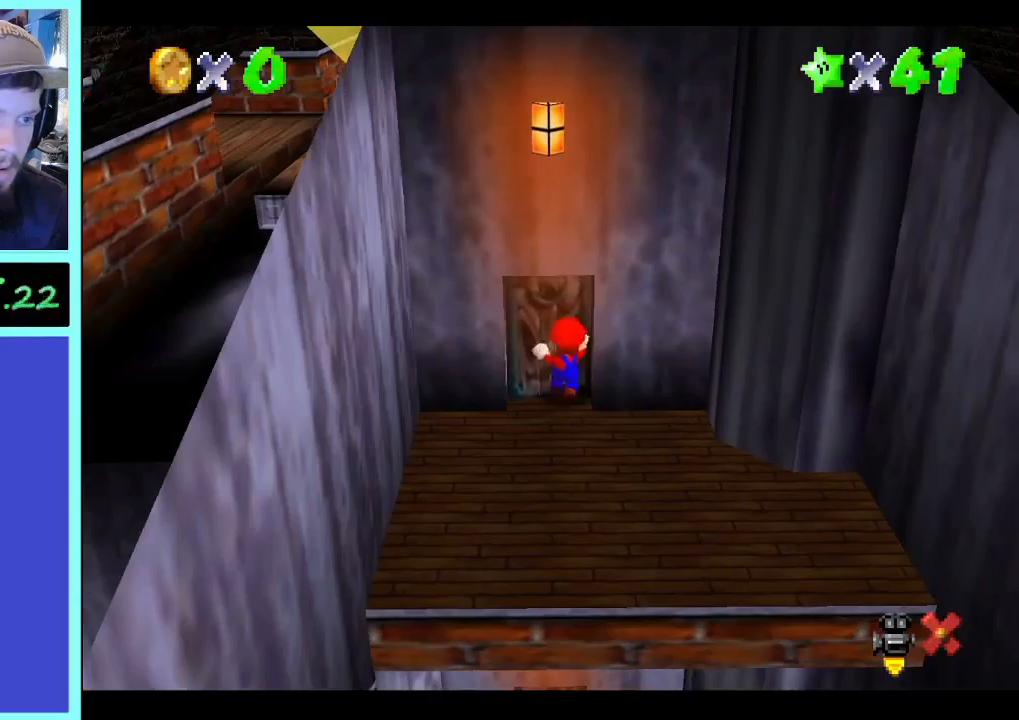
{"buttons": [], "left_stick": "center", "right_stick": "right", "events": [[167, "right_stick", "right"], [333, "right_stick", "center"], [500, "right_stick", "right"]]}
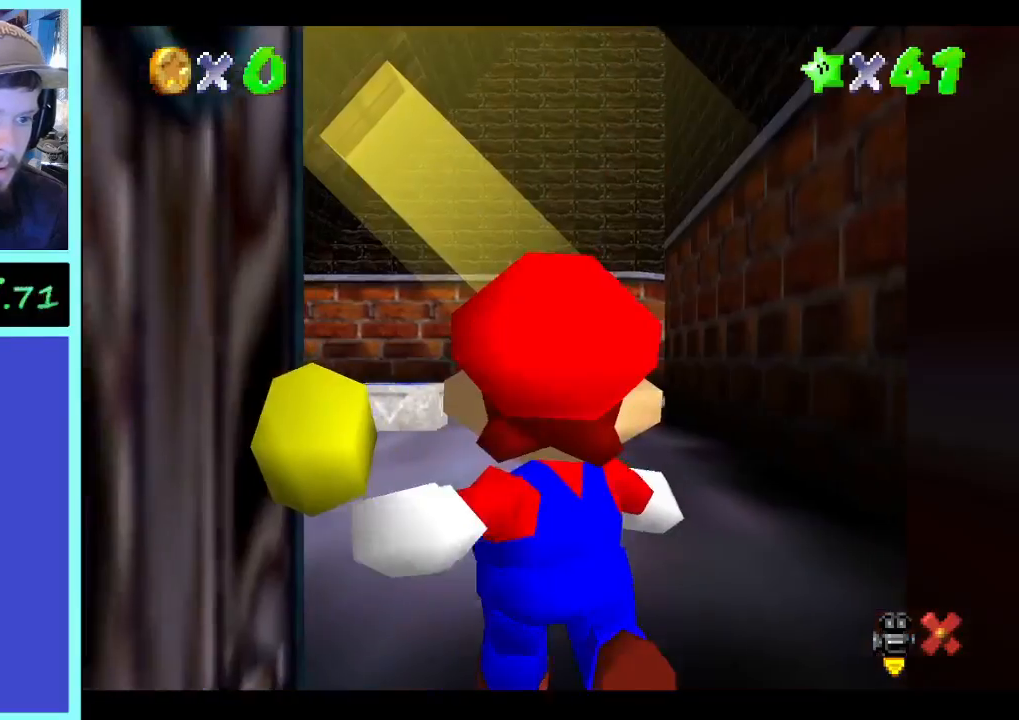
{"buttons": [], "left_stick": "up-left", "right_stick": "center", "events": [[133, "right_stick", "center"], [367, "left_stick", "left"], [367, "right_stick", "right"], [467, "left_stick", "up-left"], [500, "right_stick", "center"]]}
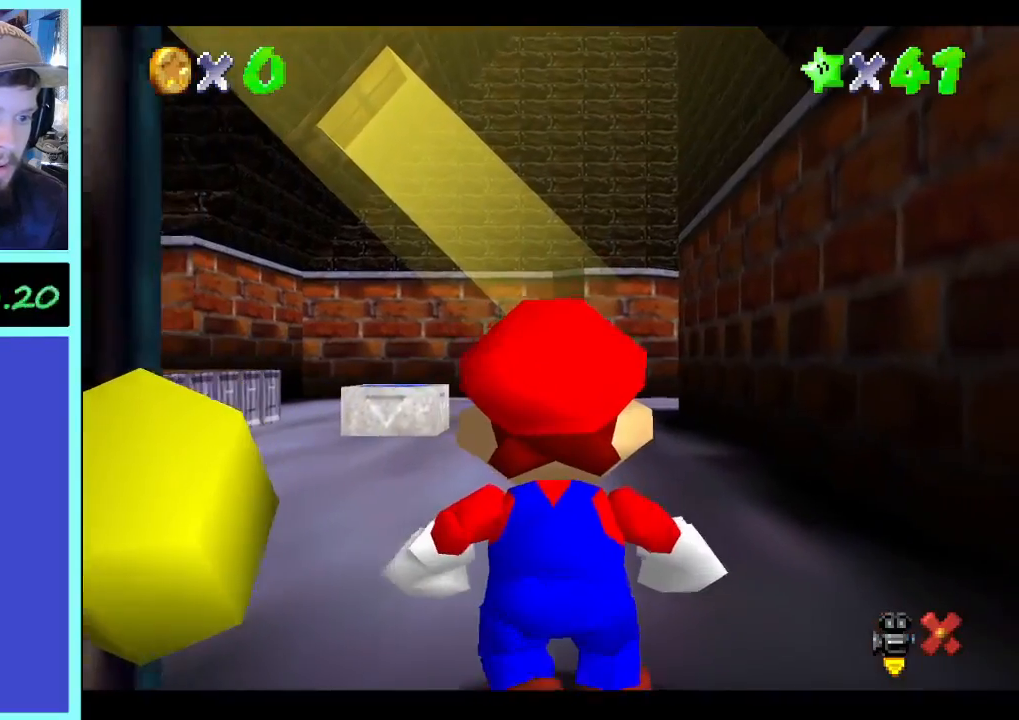
{"buttons": [], "left_stick": "up", "right_stick": "center", "events": [[367, "left_stick", "up"]]}
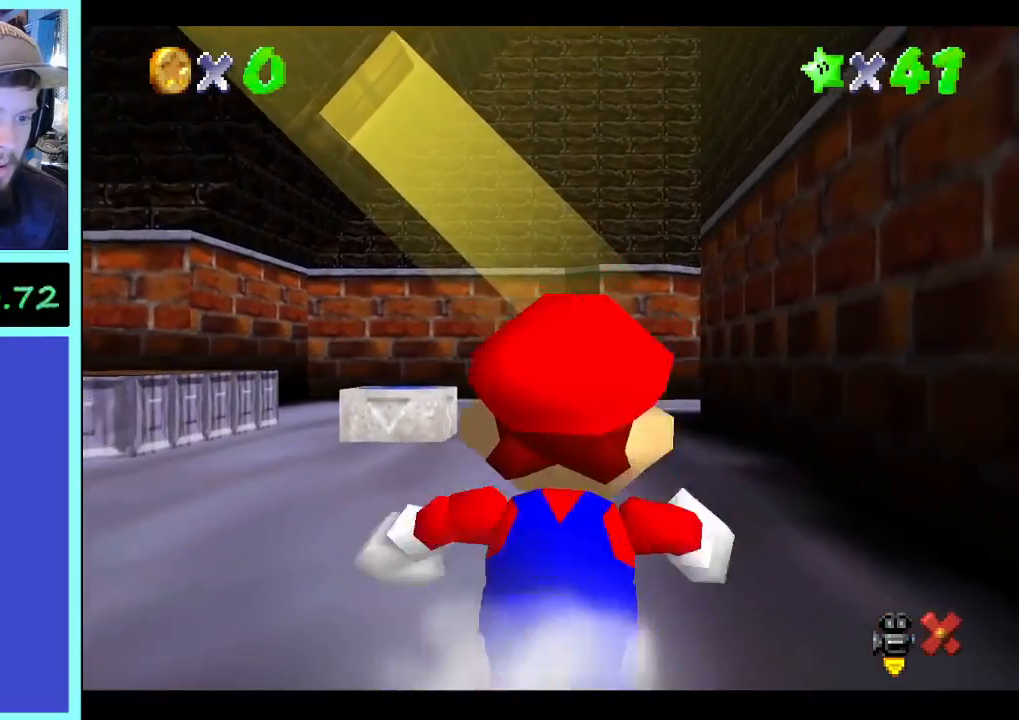
{"buttons": [], "left_stick": "up-right", "right_stick": "right", "events": [[267, "left_stick", "up-right"], [400, "right_stick", "right"]]}
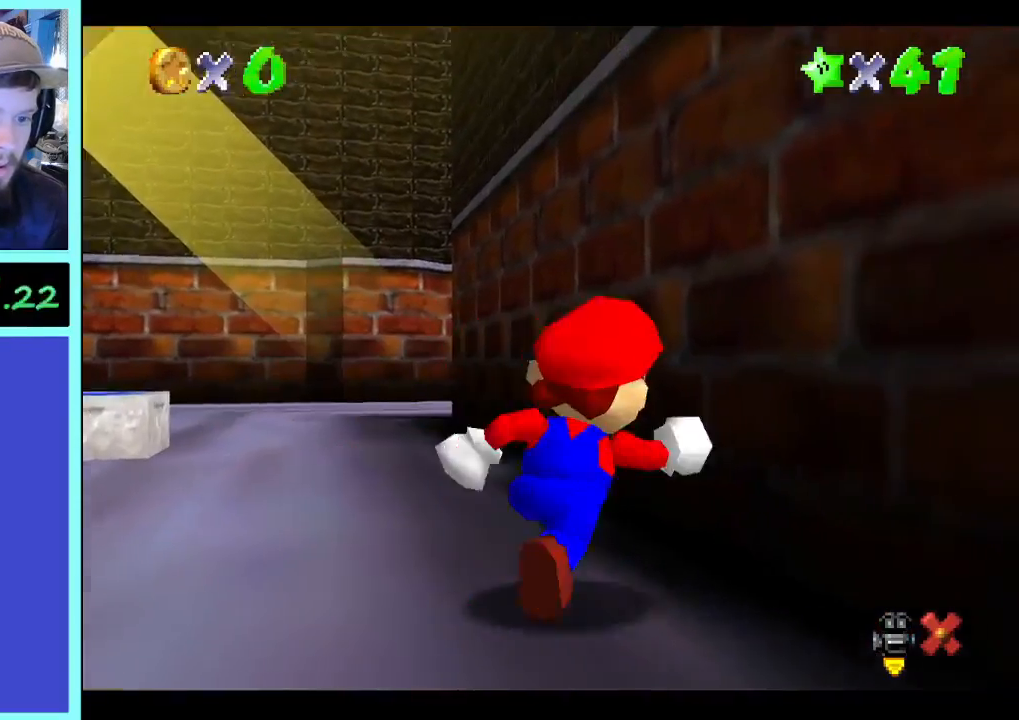
{"buttons": [], "left_stick": "up-right", "right_stick": "center", "events": [[33, "right_stick", "center"], [267, "right_stick", "down"], [433, "right_stick", "center"]]}
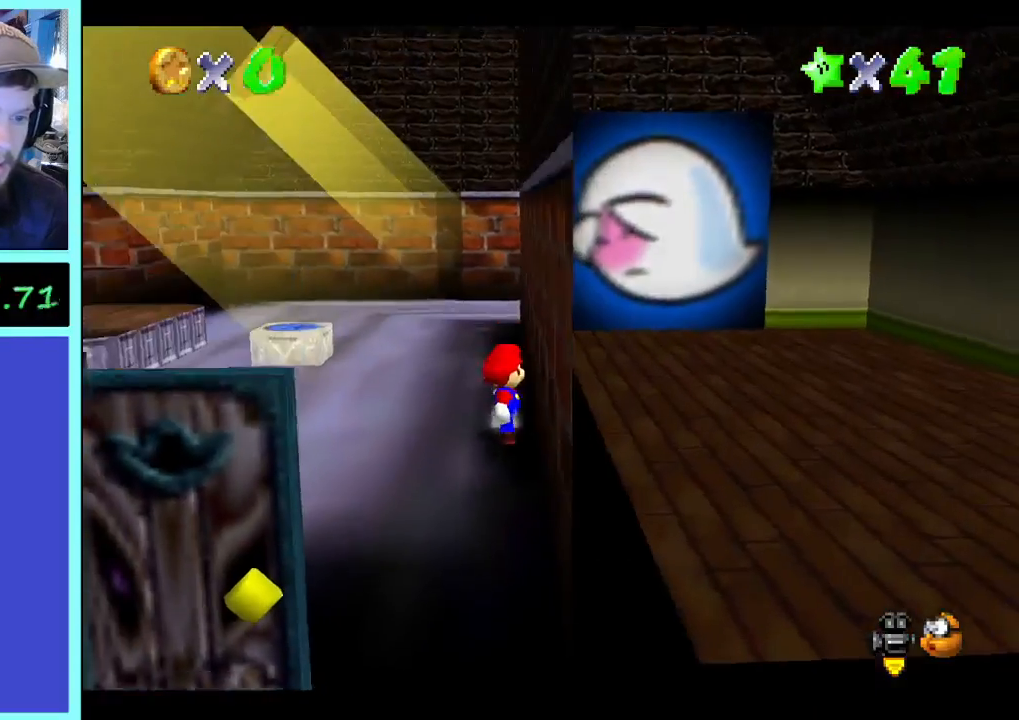
{"buttons": [], "left_stick": "right", "right_stick": "center", "events": [[167, "left_stick", "right"], [200, "right_stick", "right"], [333, "right_stick", "center"]]}
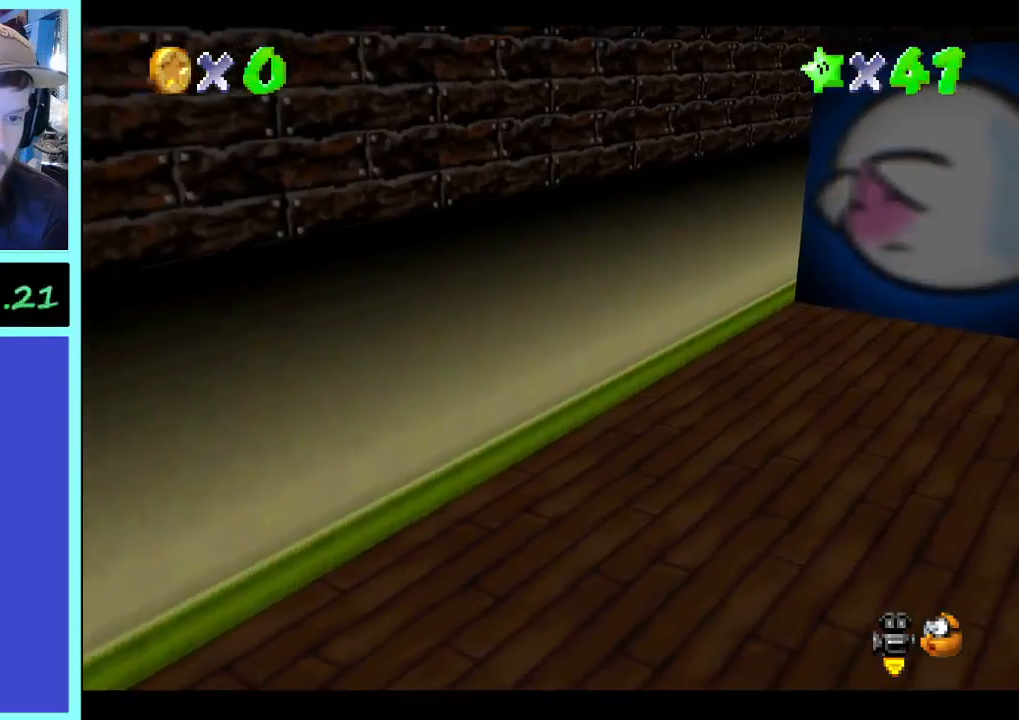
{"buttons": [], "left_stick": "down-right", "right_stick": "center", "events": [[267, "left_stick", "down-right"], [267, "right_stick", "right"], [433, "right_stick", "center"]]}
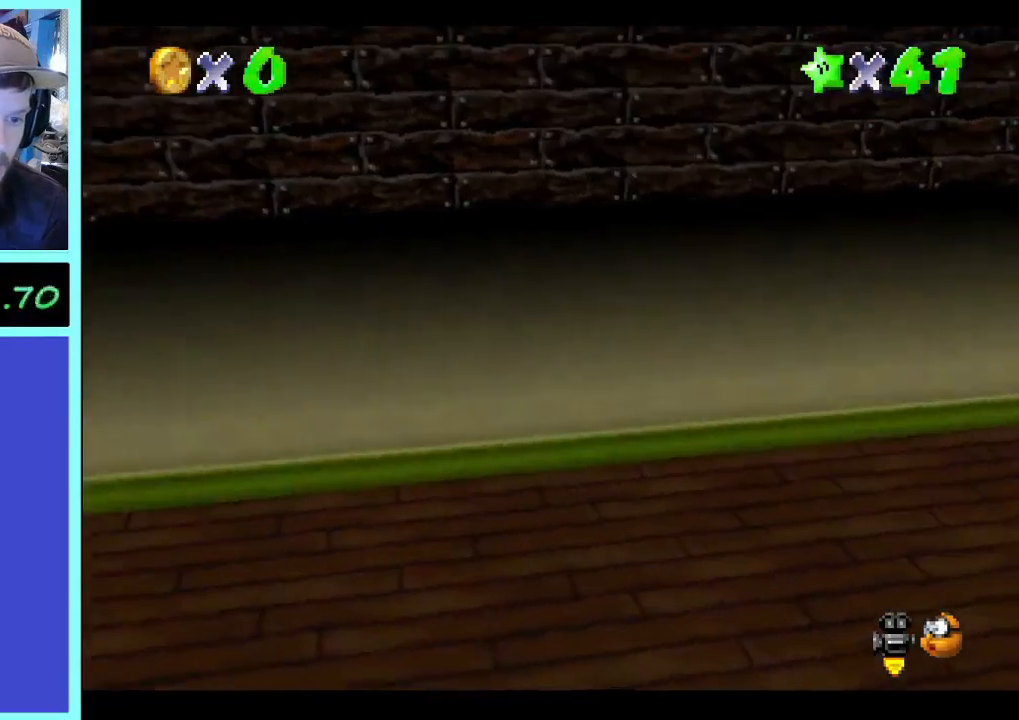
{"buttons": [], "left_stick": "down", "right_stick": "center", "events": [[33, "right_stick", "right"], [133, "right_stick", "center"], [333, "right_stick", "right"], [467, "right_stick", "center"], [500, "left_stick", "down"]]}
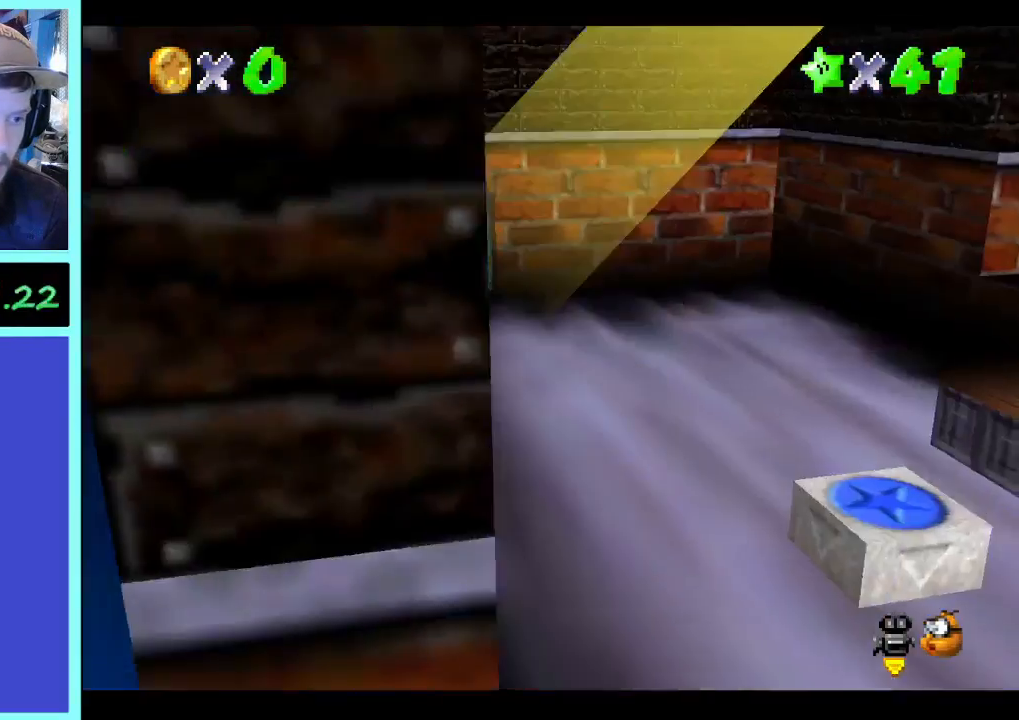
{"buttons": [], "left_stick": "down-right", "right_stick": "left", "events": [[300, "left_stick", "down-right"], [500, "right_stick", "left"]]}
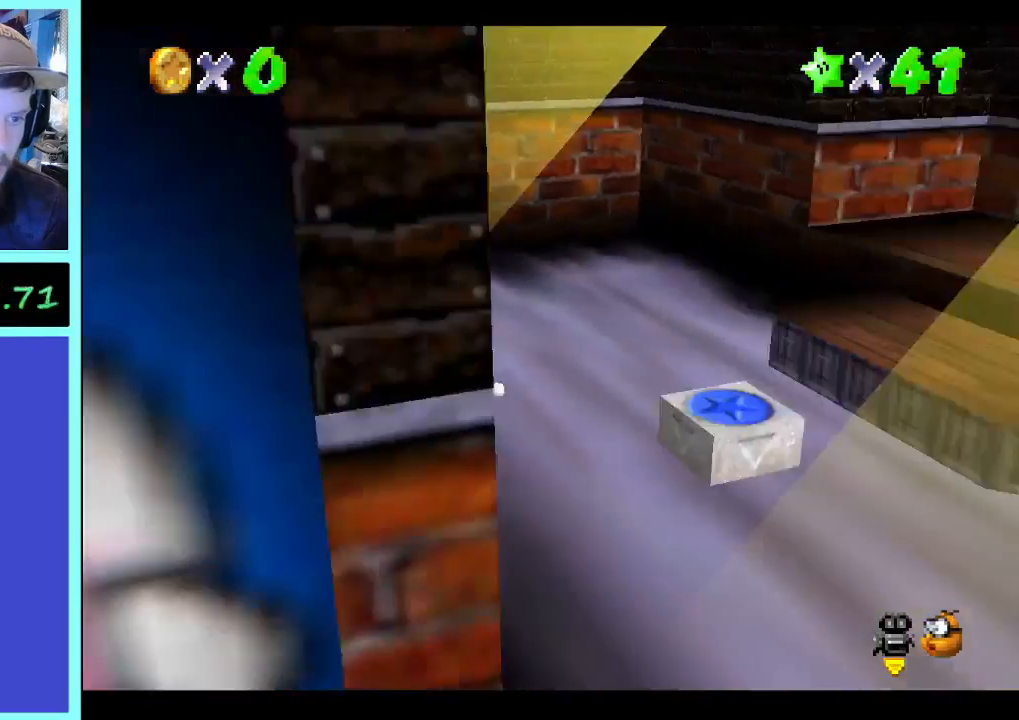
{"buttons": [], "left_stick": "right", "right_stick": "center", "events": [[133, "right_stick", "center"], [467, "left_stick", "right"]]}
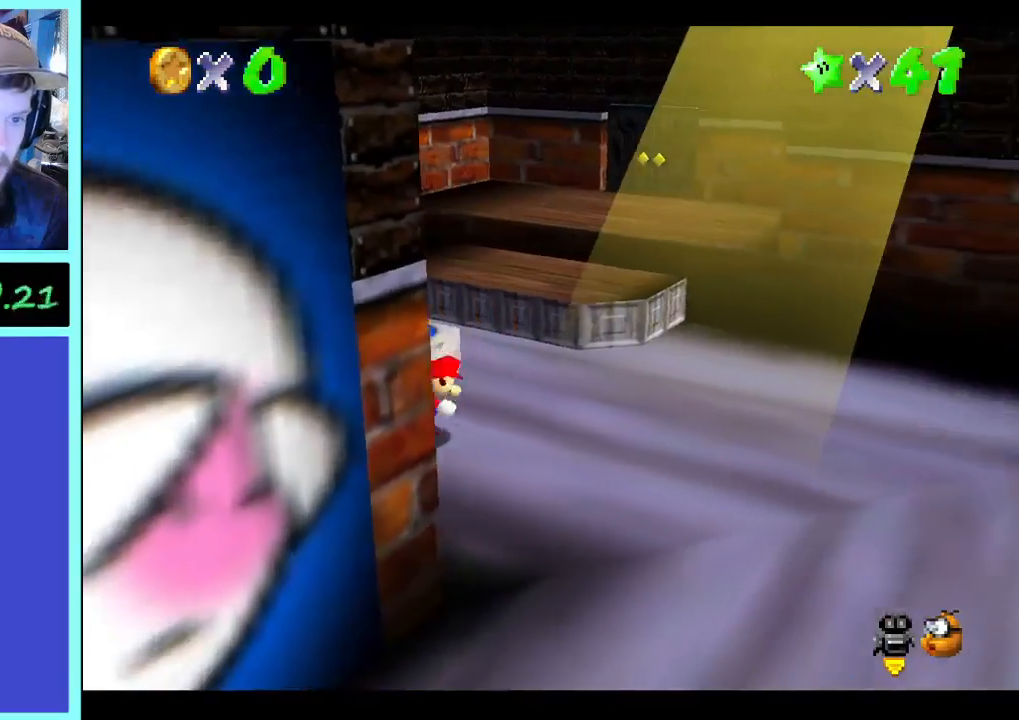
{"buttons": [], "left_stick": "up-right", "right_stick": "center", "events": [[67, "left_stick", "up-right"]]}
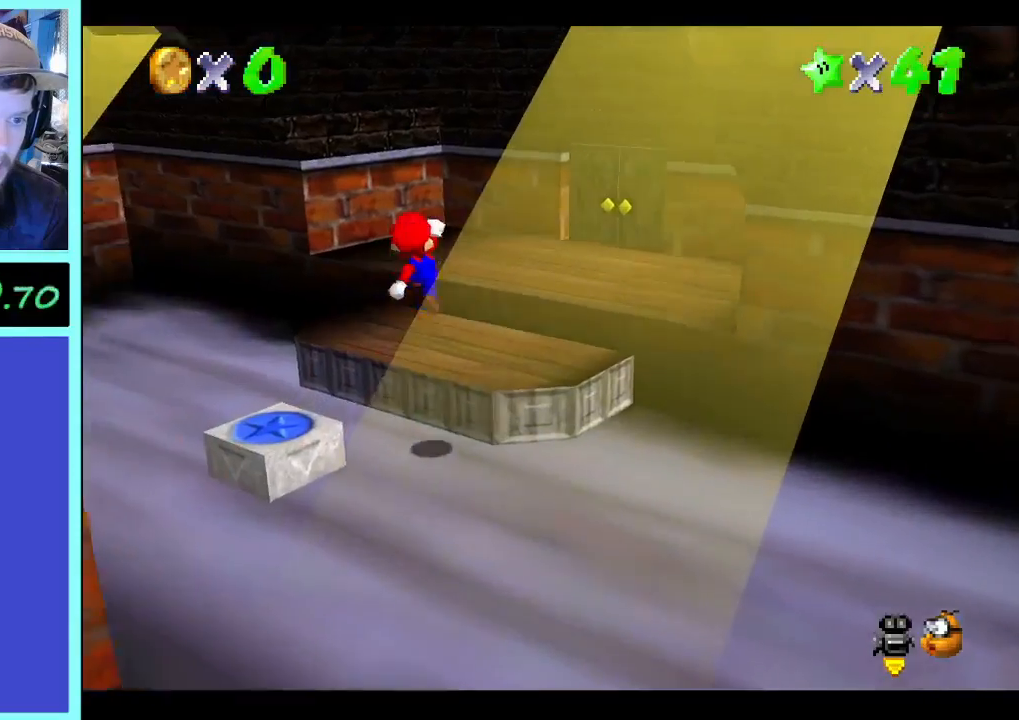
{"buttons": [], "left_stick": "up-right", "right_stick": "center", "events": [[100, "left_stick", "right"], [400, "left_stick", "up-right"]]}
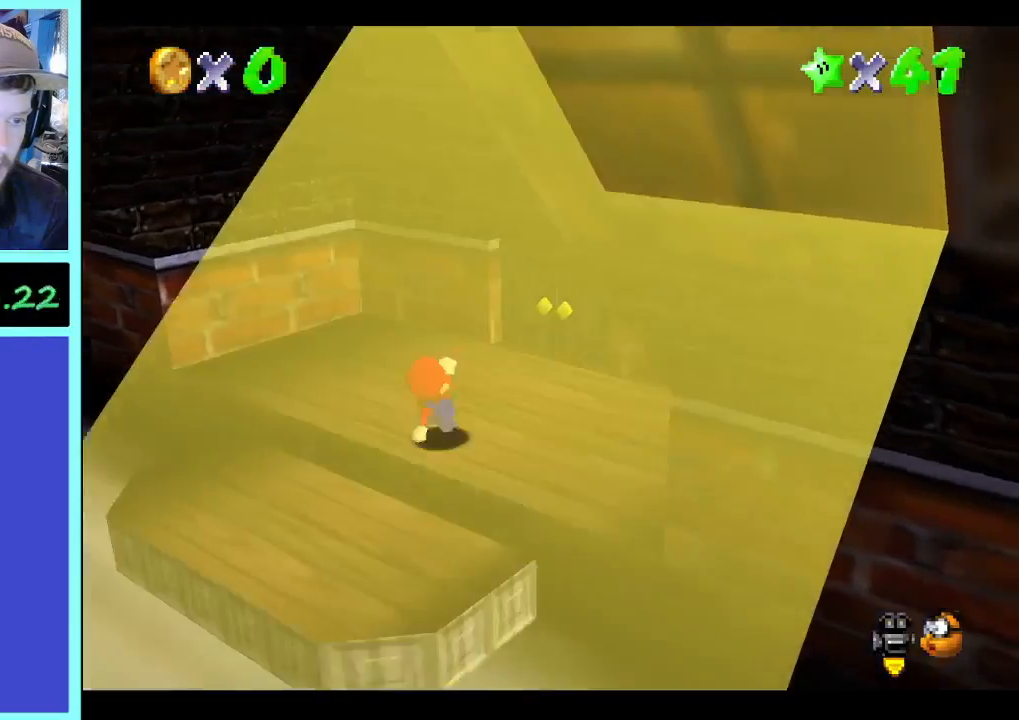
{"buttons": [], "left_stick": "up-right", "right_stick": "center", "events": [[100, "left_stick", "up"], [400, "left_stick", "up-right"]]}
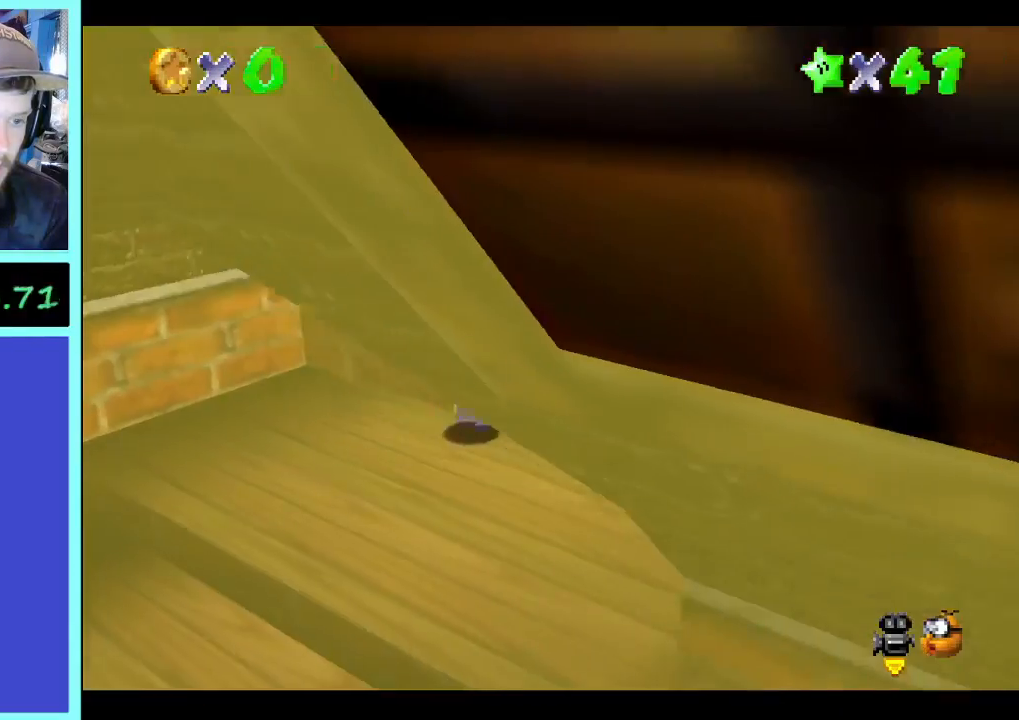
{"buttons": [], "left_stick": "center", "right_stick": "right", "events": [[67, "left_stick", "right"], [367, "left_stick", "center"], [400, "right_stick", "right"]]}
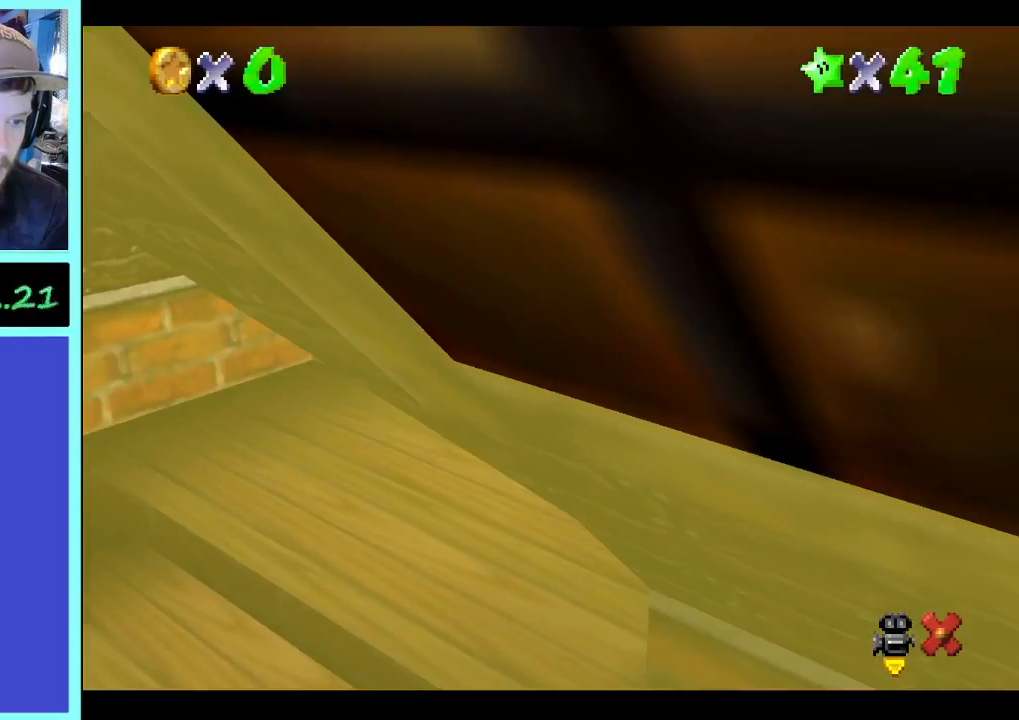
{"buttons": [], "left_stick": "center", "right_stick": "center", "events": [[100, "right_stick", "center"]]}
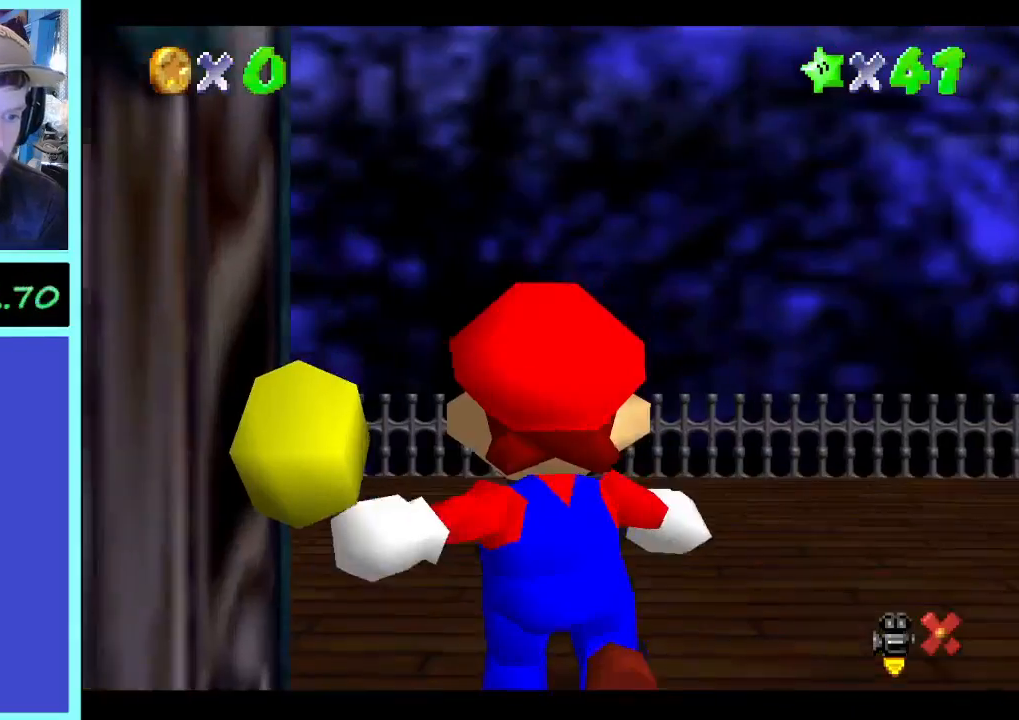
{"buttons": [], "left_stick": "center", "right_stick": "right", "events": [[100, "right_stick", "right"], [267, "right_stick", "center"], [500, "right_stick", "right"]]}